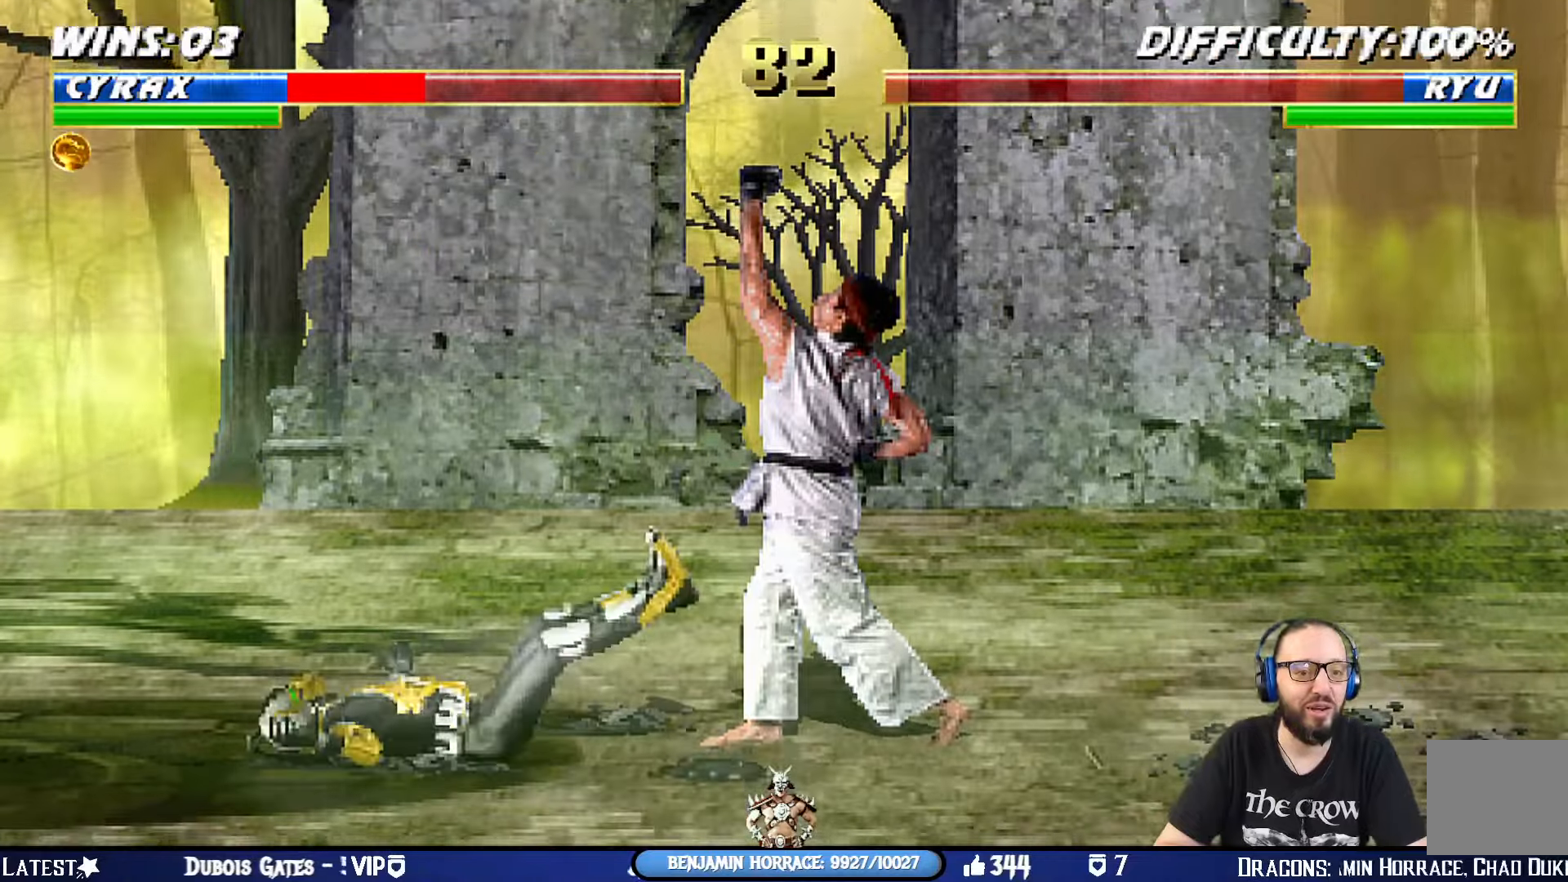
Gameplay with a controller (PlayStation layout); each line is a JSON object with the inputs held at the frame after it. "events" lists button and stick changes between this image and that frame as [ms after this image, input, new state], when the widget could be followed in between.
{"buttons": ["L1", "DPAD_UP", "DPAD_RIGHT"], "left_stick": "center", "right_stick": "center", "events": [[183, "DPAD_RIGHT", "down"], [200, "DPAD_UP", "down"], [200, "L1", "down"]]}
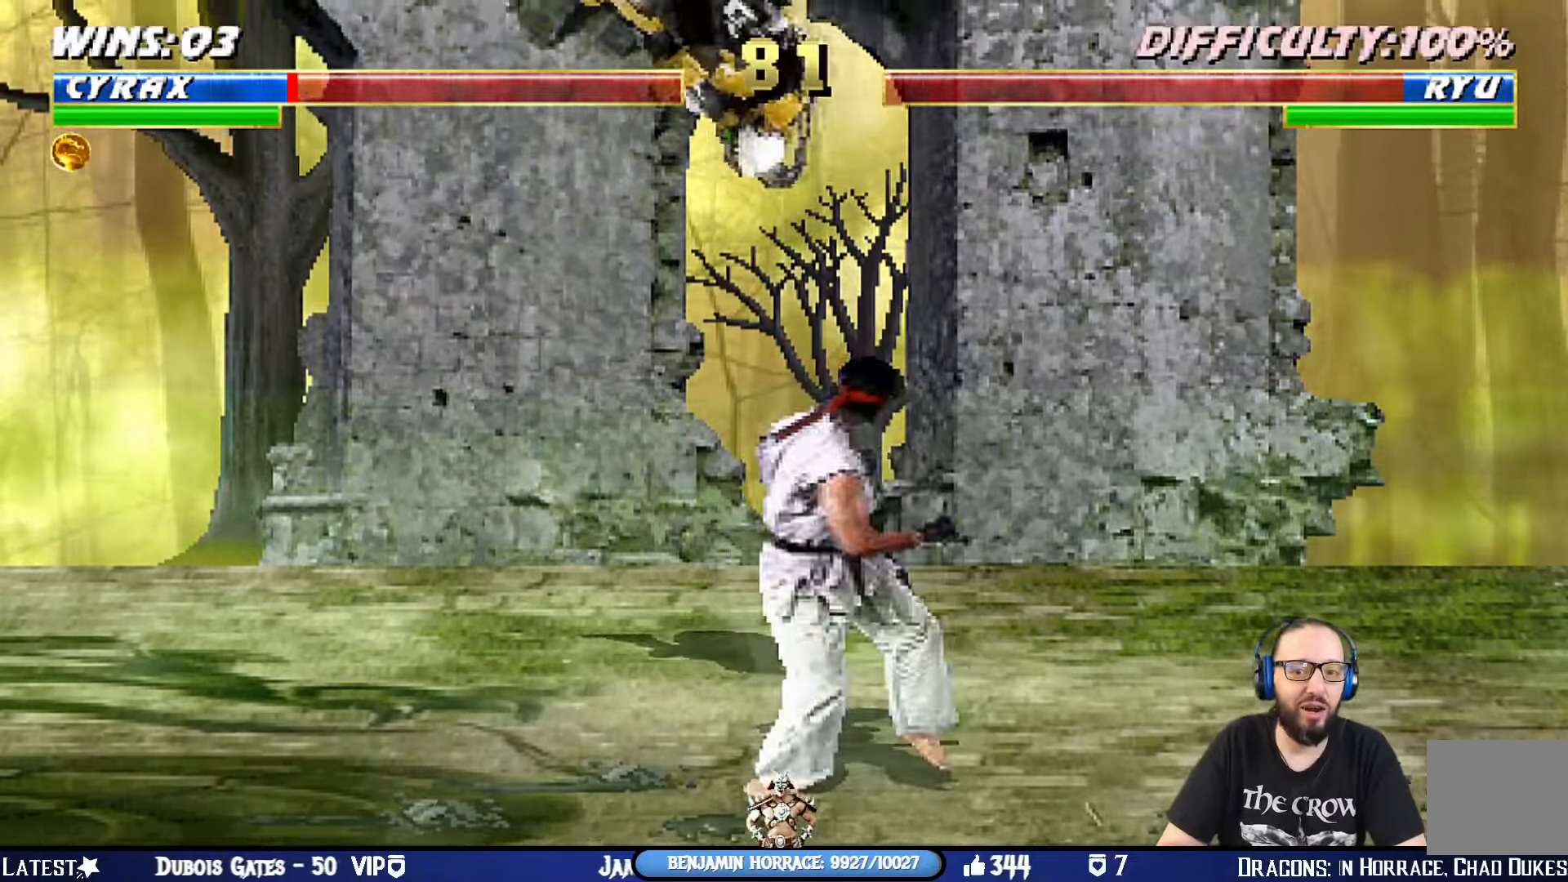
{"buttons": [], "left_stick": "center", "right_stick": "center", "events": [[184, "CIRCLE", "down"], [234, "DPAD_RIGHT", "up"], [267, "DPAD_UP", "up"], [317, "L1", "up"], [334, "CIRCLE", "up"], [367, "DPAD_RIGHT", "down"], [468, "DPAD_RIGHT", "up"]]}
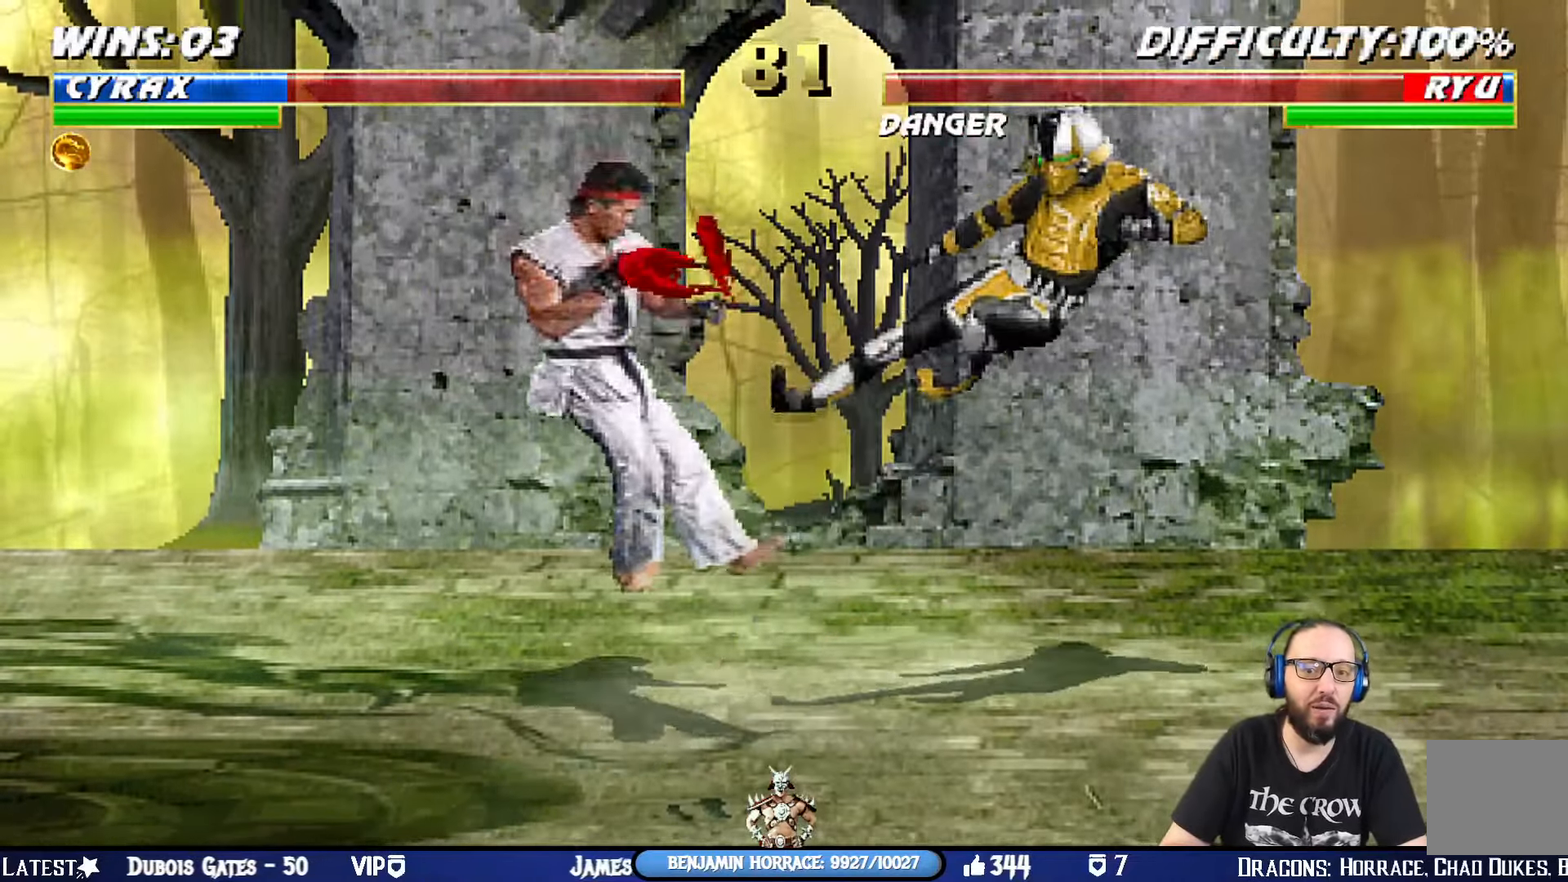
{"buttons": ["CIRCLE"], "left_stick": "center", "right_stick": "center", "events": [[17, "DPAD_RIGHT", "down"], [83, "DPAD_RIGHT", "up"], [133, "DPAD_RIGHT", "down"], [150, "CIRCLE", "down"], [334, "DPAD_RIGHT", "up"]]}
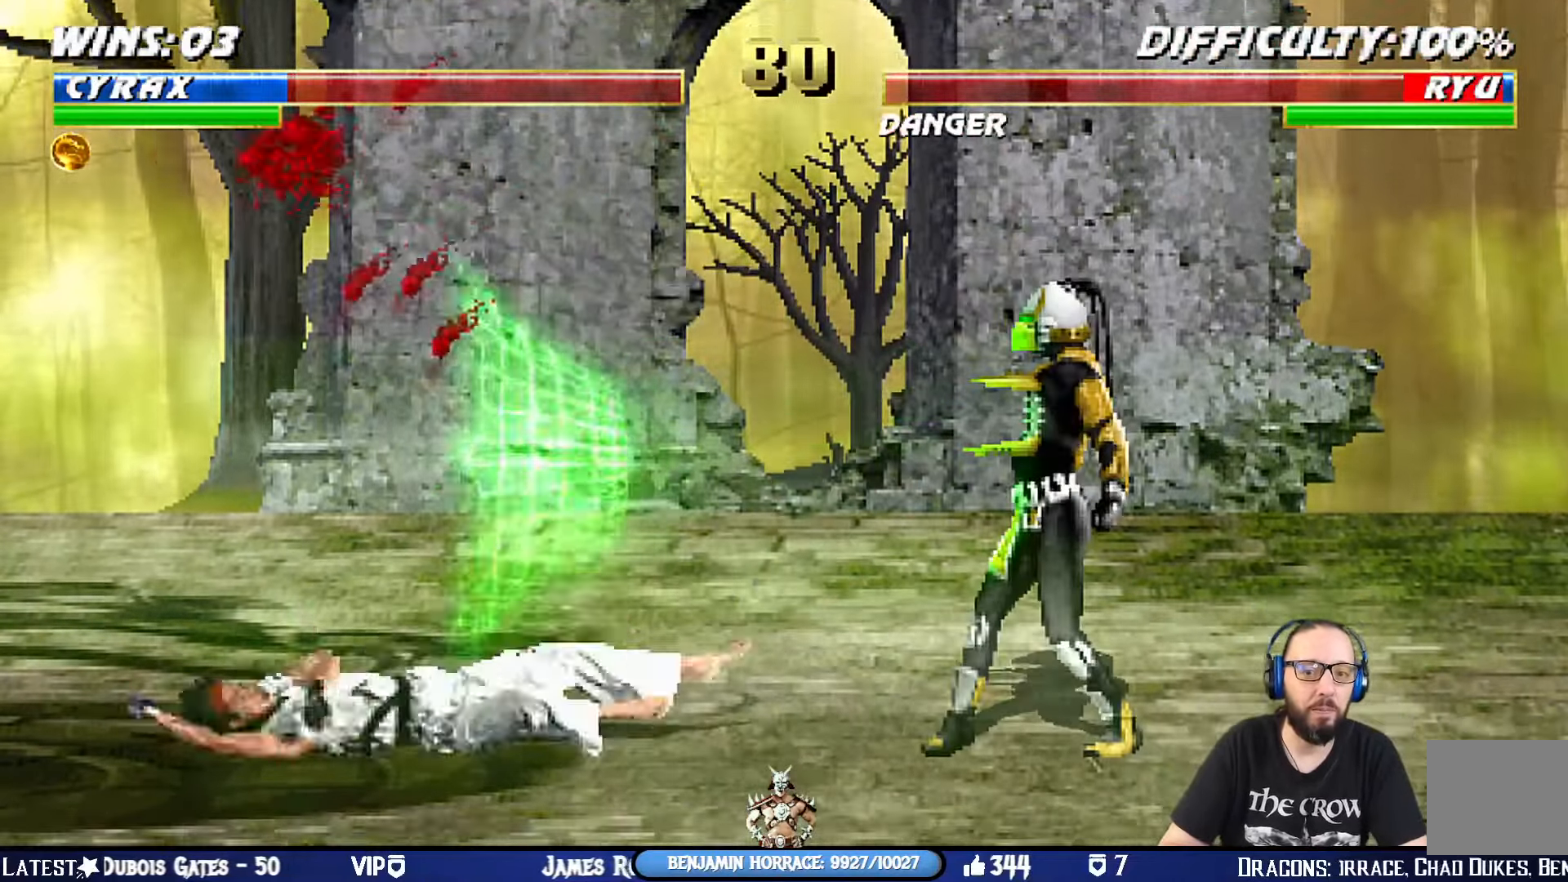
{"buttons": [], "left_stick": "center", "right_stick": "center", "events": [[84, "CIRCLE", "up"]]}
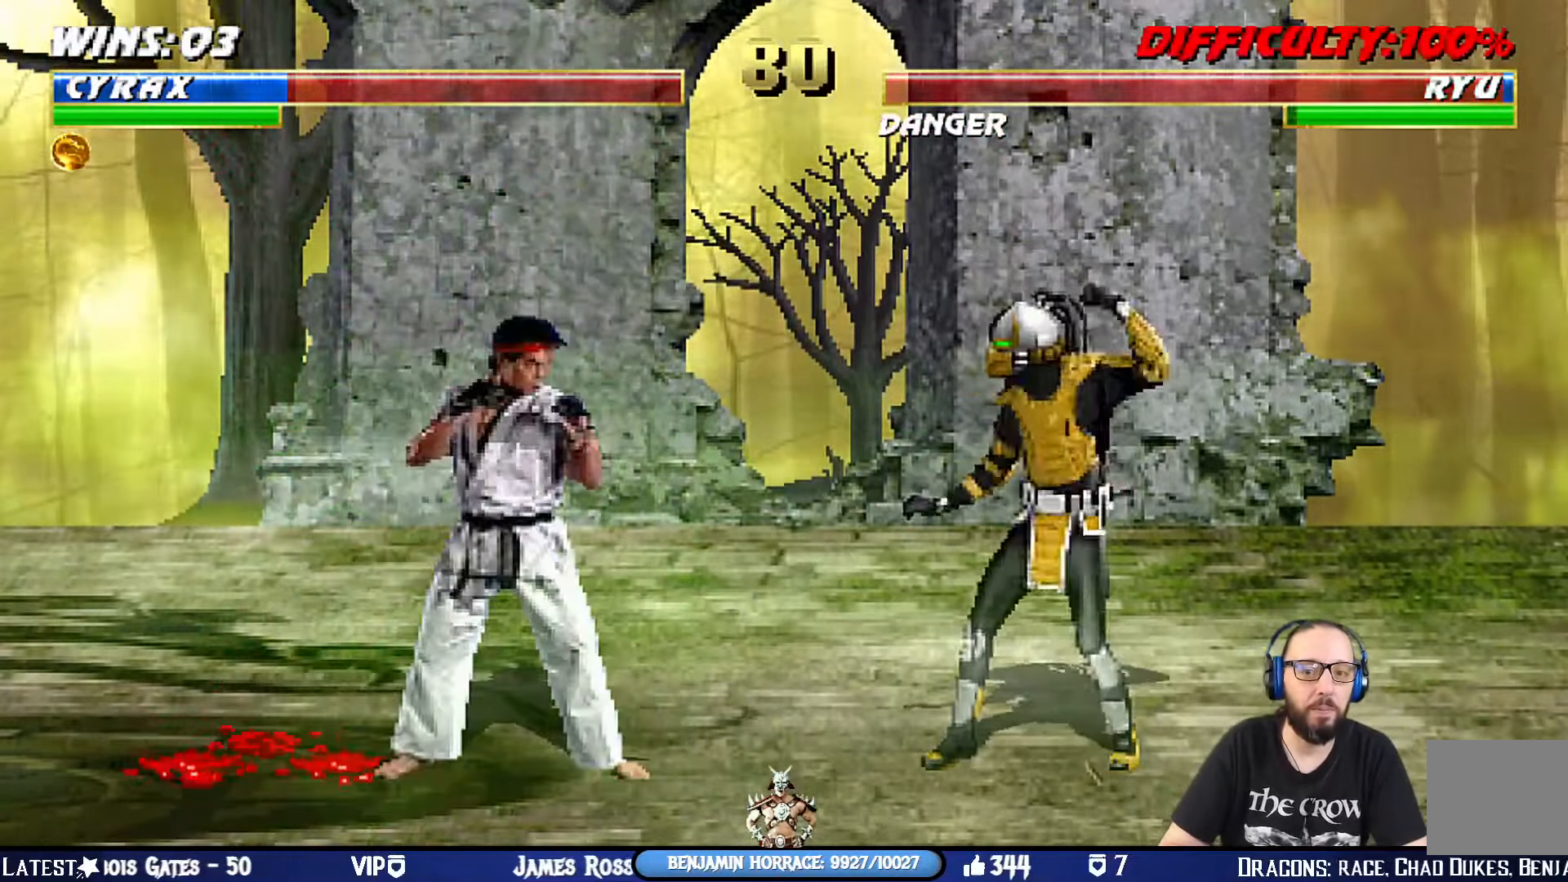
{"buttons": ["L1"], "left_stick": "center", "right_stick": "center", "events": [[150, "DPAD_RIGHT", "down"], [150, "TRIANGLE", "down"], [167, "L1", "down"], [250, "TRIANGLE", "up"], [300, "TRIANGLE", "down"], [484, "DPAD_RIGHT", "up"], [484, "TRIANGLE", "up"]]}
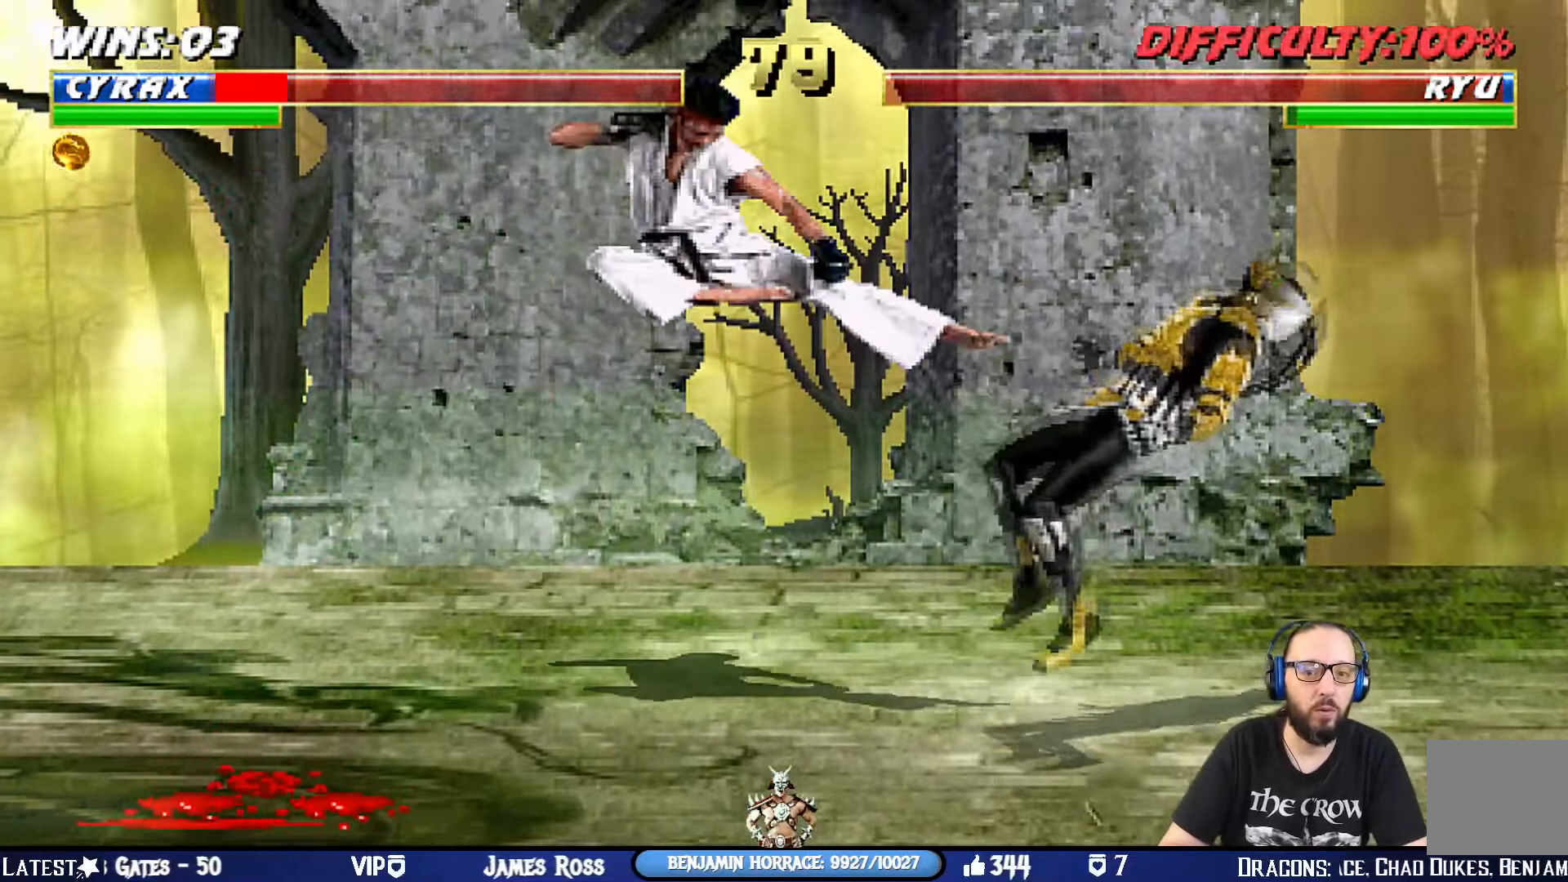
{"buttons": ["CIRCLE", "TRIANGLE", "L1", "R1", "DPAD_RIGHT"], "left_stick": "center", "right_stick": "center", "events": [[50, "L1", "up"], [301, "DPAD_RIGHT", "down"], [317, "CIRCLE", "down"], [317, "DPAD_DOWN", "down"], [317, "L1", "down"], [334, "R1", "down"], [334, "TRIANGLE", "down"], [501, "DPAD_DOWN", "up"]]}
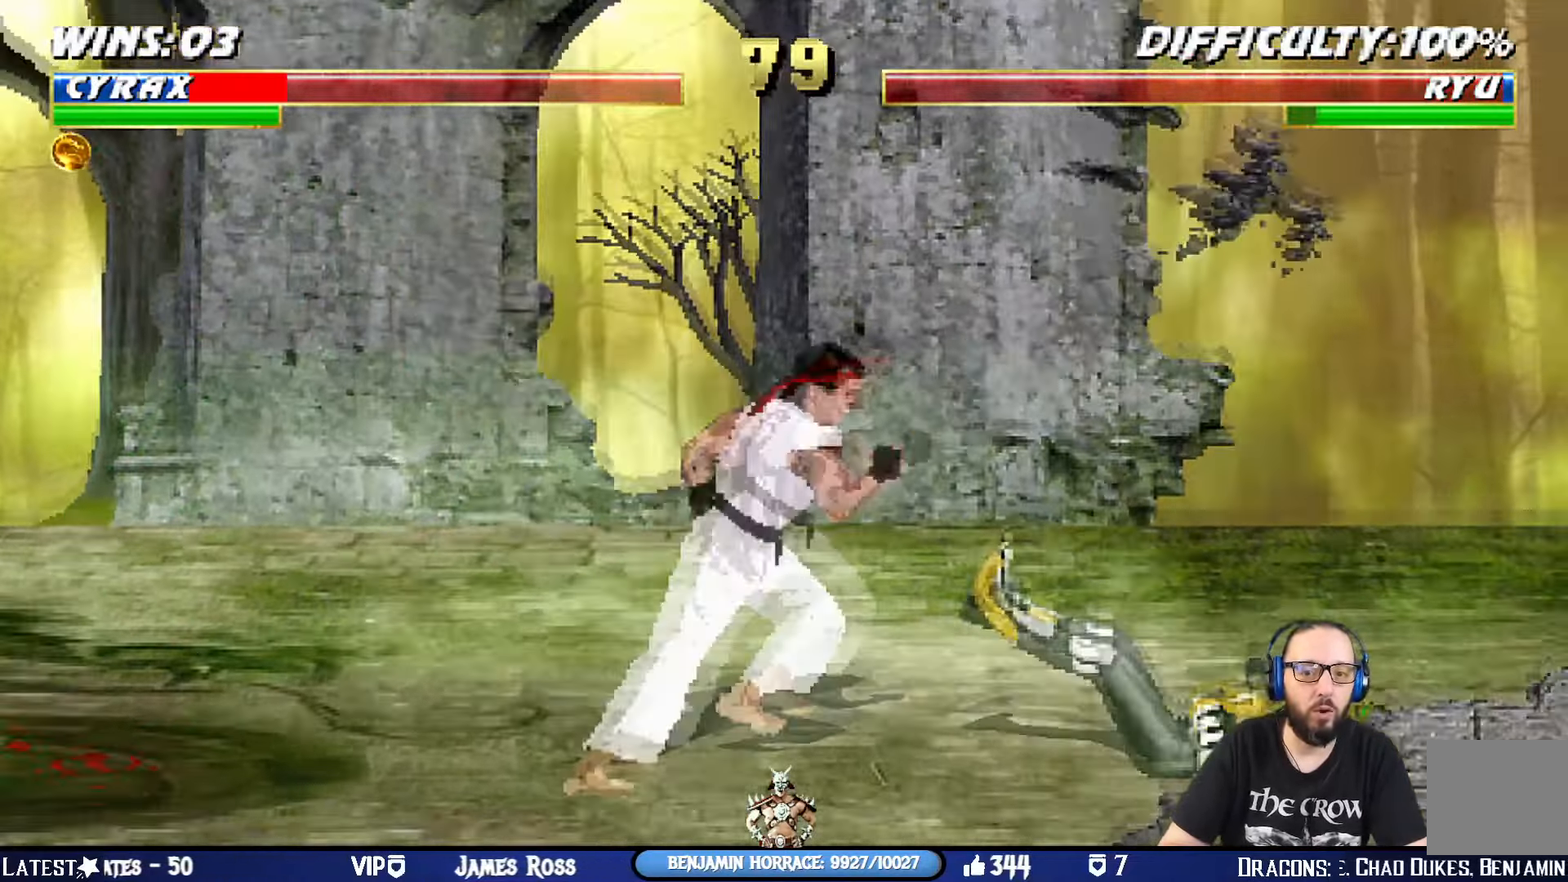
{"buttons": ["TRIANGLE", "L1", "DPAD_UP", "DPAD_RIGHT"], "left_stick": "down", "right_stick": "center"}
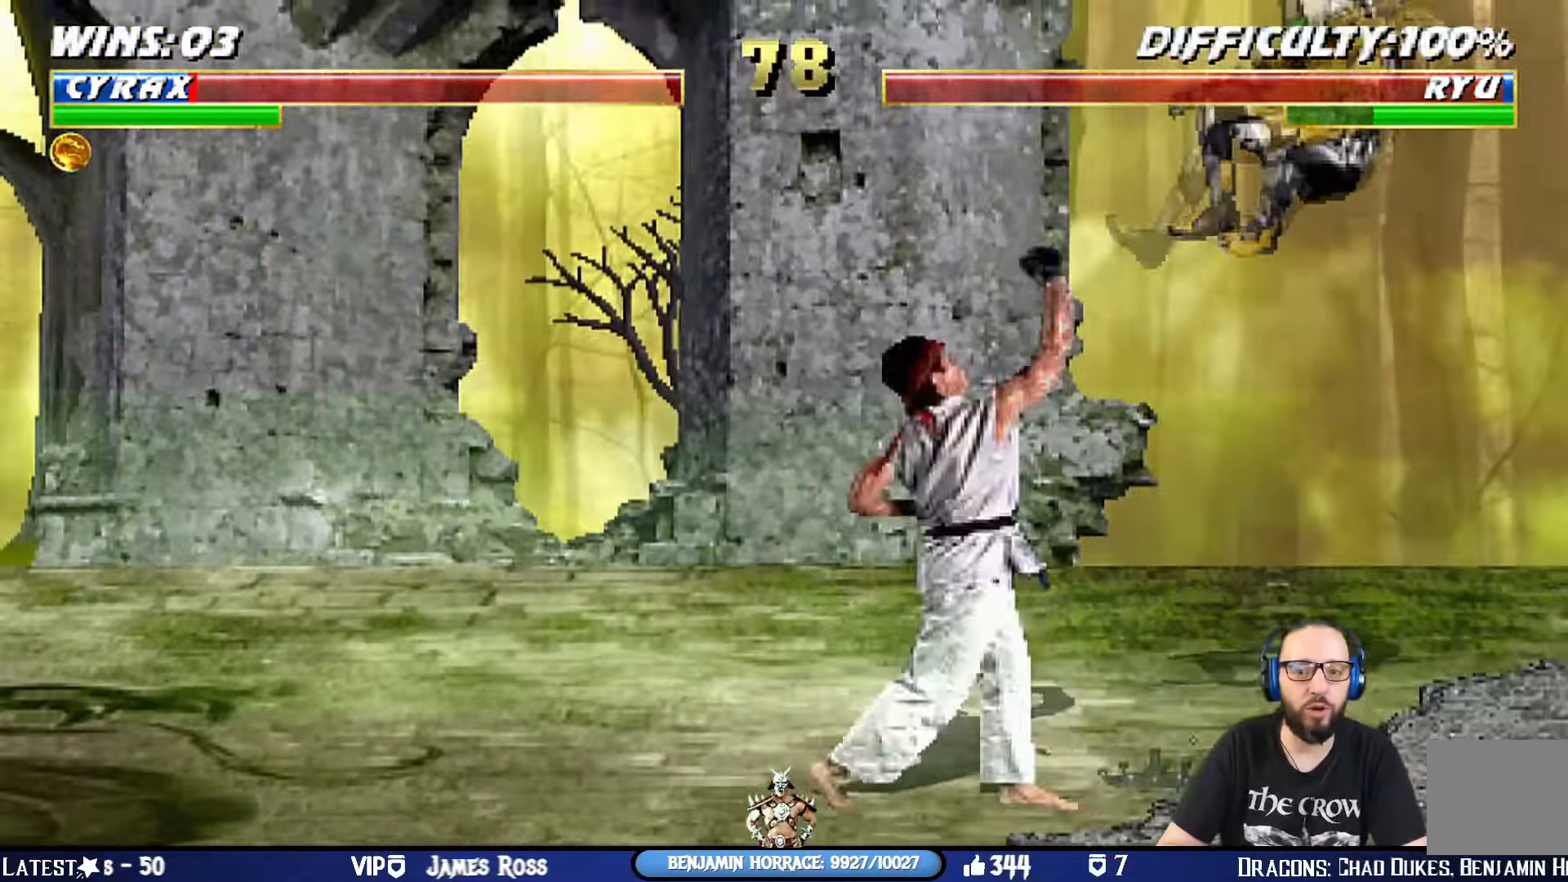
{"buttons": ["L1", "DPAD_UP", "DPAD_LEFT"], "left_stick": "center", "right_stick": "center", "events": [[117, "TRIANGLE", "up"], [167, "left_stick", "center"], [201, "DPAD_UP", "up"], [201, "L1", "up"], [217, "DPAD_RIGHT", "up"], [468, "DPAD_LEFT", "down"], [468, "DPAD_UP", "down"], [468, "L1", "down"]]}
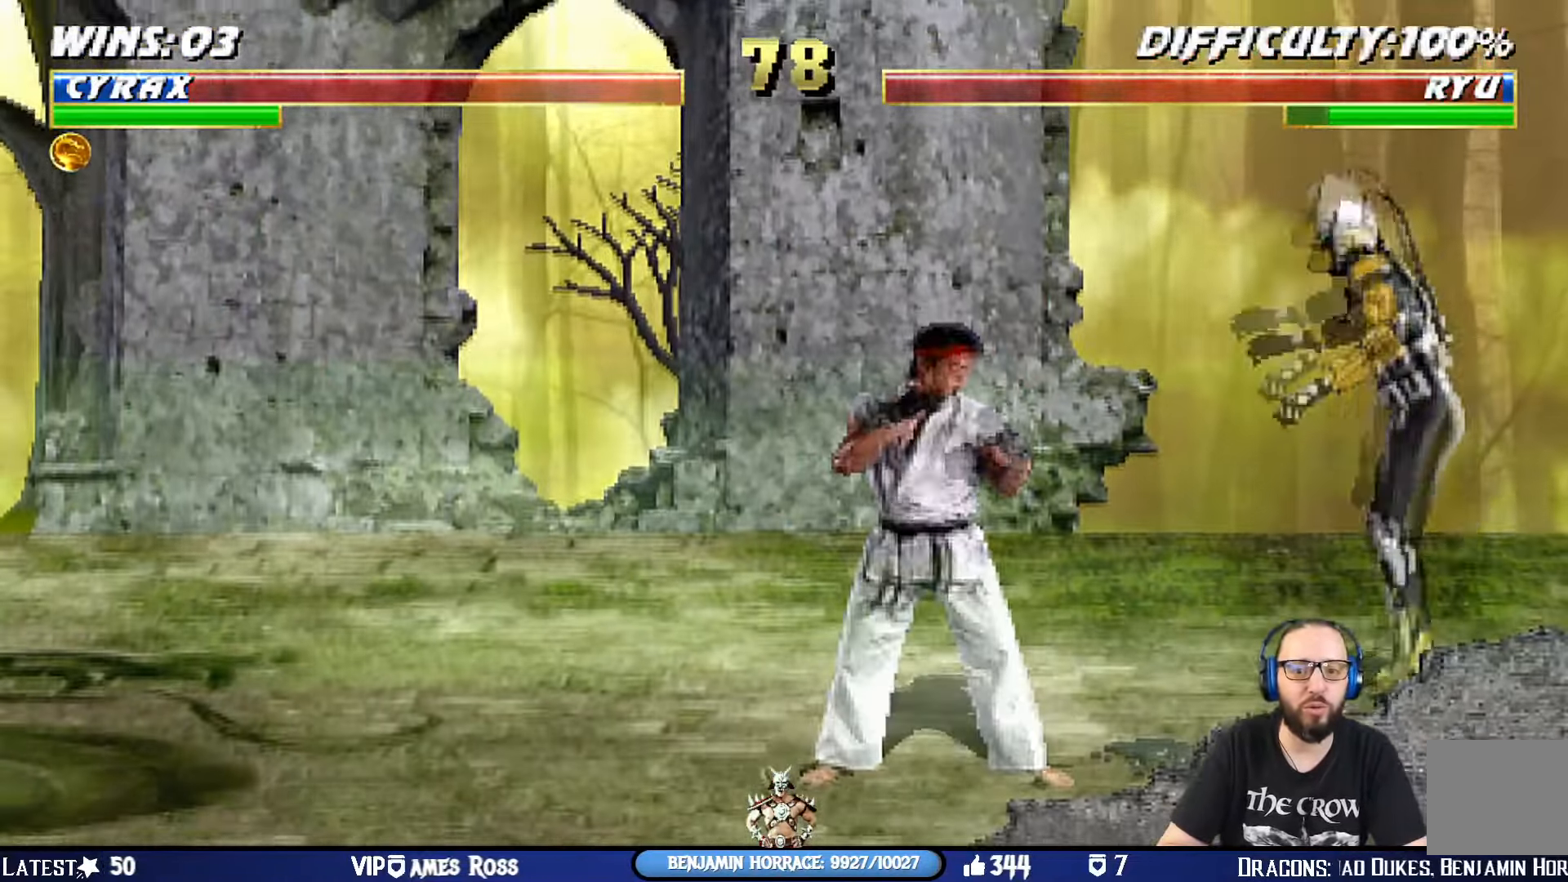
{"buttons": ["L1", "DPAD_UP", "DPAD_LEFT"], "left_stick": "center", "right_stick": "center", "events": [[384, "CIRCLE", "down"], [500, "CIRCLE", "up"]]}